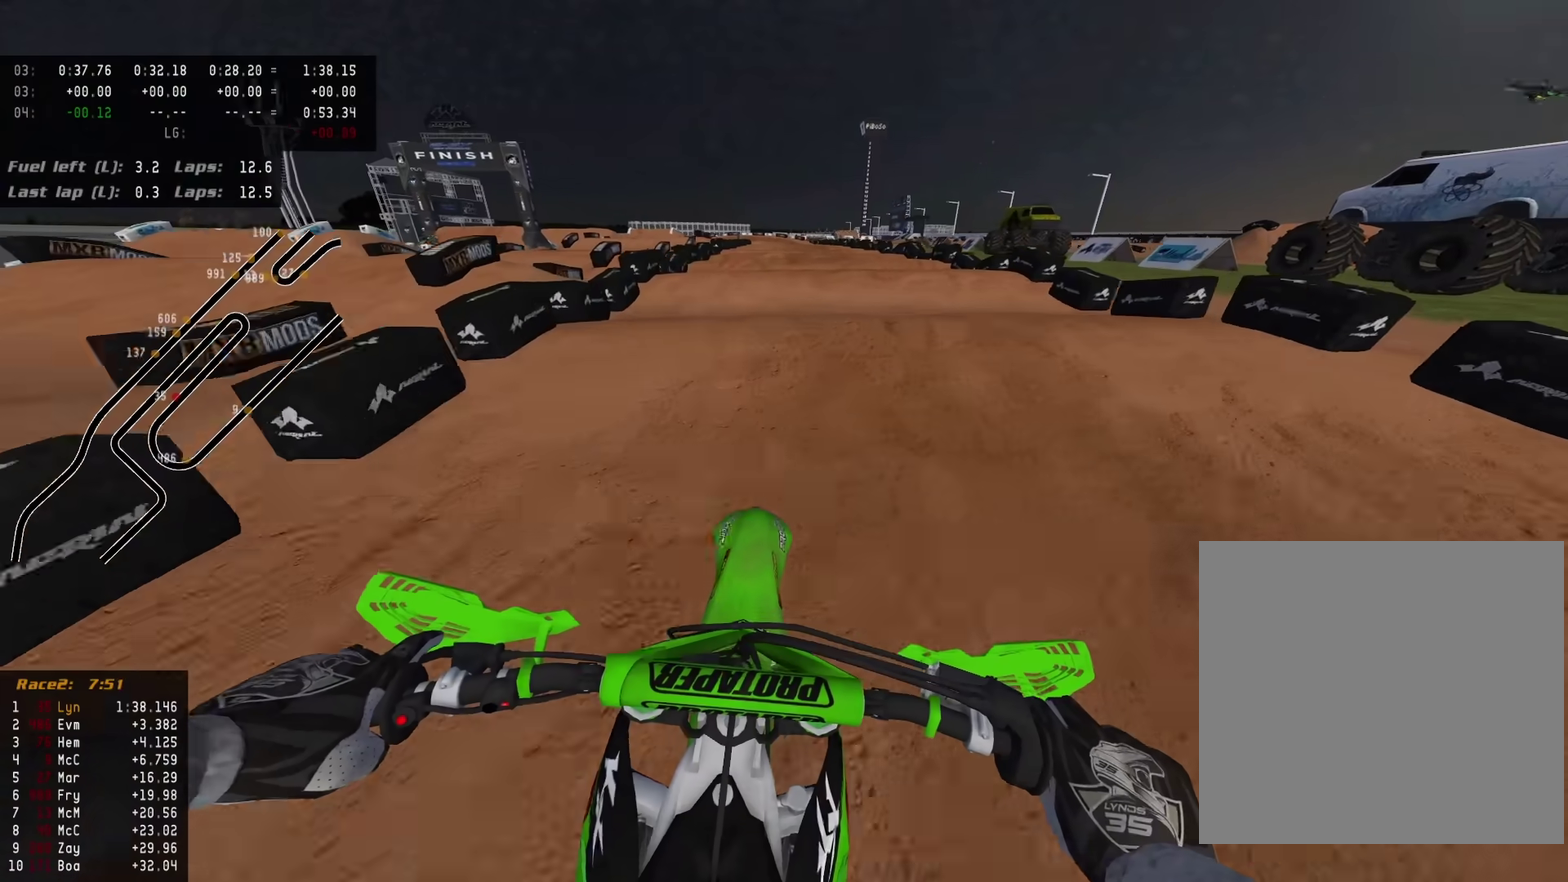
Gameplay with a controller (PlayStation layout); each line is a JSON object with the inputs held at the frame after it (dt_ms = milliseconds from this image to that frame). "events" lists button and stick changes between this image and that frame as [ms after this image, input, new state], when the widget could be followed in between.
{"dt_ms": 500, "buttons": ["R2"], "left_stick": "center", "right_stick": "left", "events": [[67, "right_stick", "left"], [167, "right_stick", "down-left"], [383, "TRIANGLE", "down"], [450, "right_stick", "left"], [483, "TRIANGLE", "up"]]}
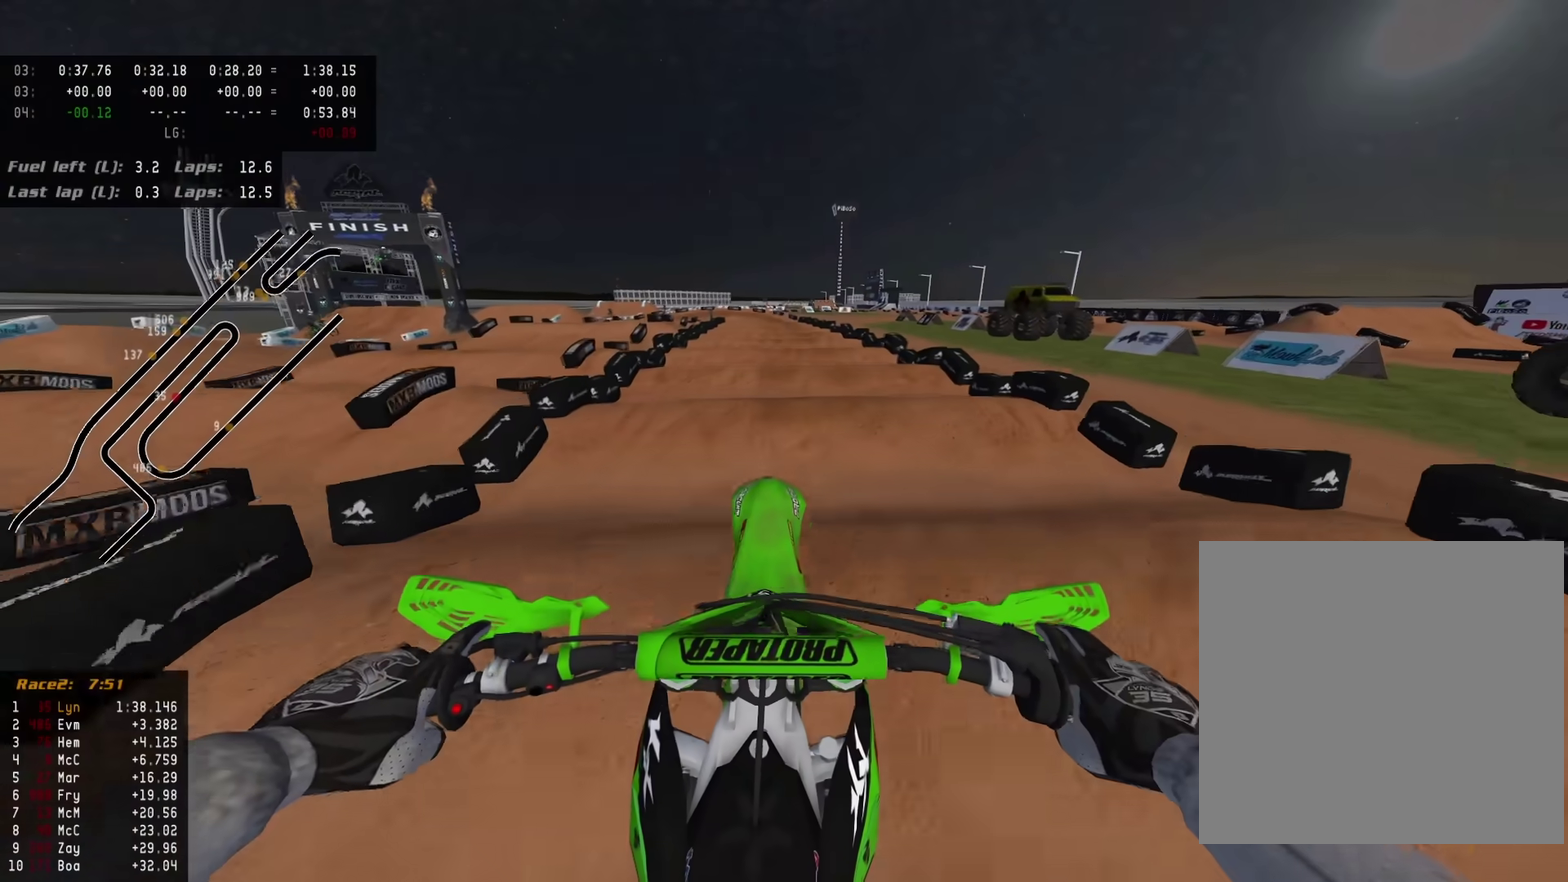
{"dt_ms": 400, "buttons": ["R2"], "left_stick": "center", "right_stick": "up-left", "events": [[67, "right_stick", "up-left"]]}
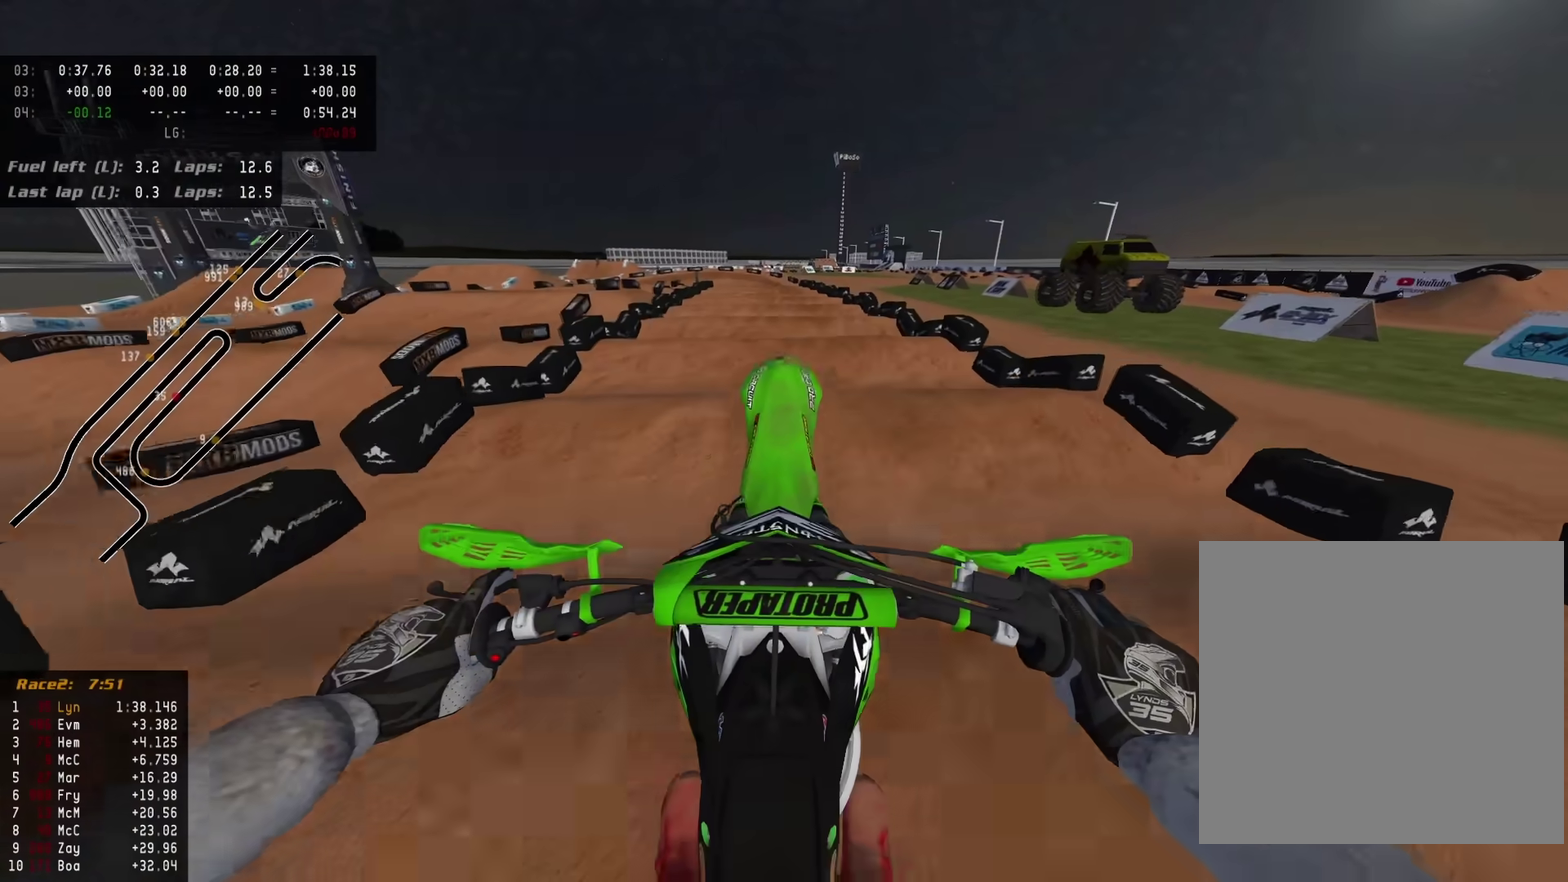
{"dt_ms": 600, "buttons": ["R2"], "left_stick": "center", "right_stick": "down-left", "events": [[33, "right_stick", "down-left"]]}
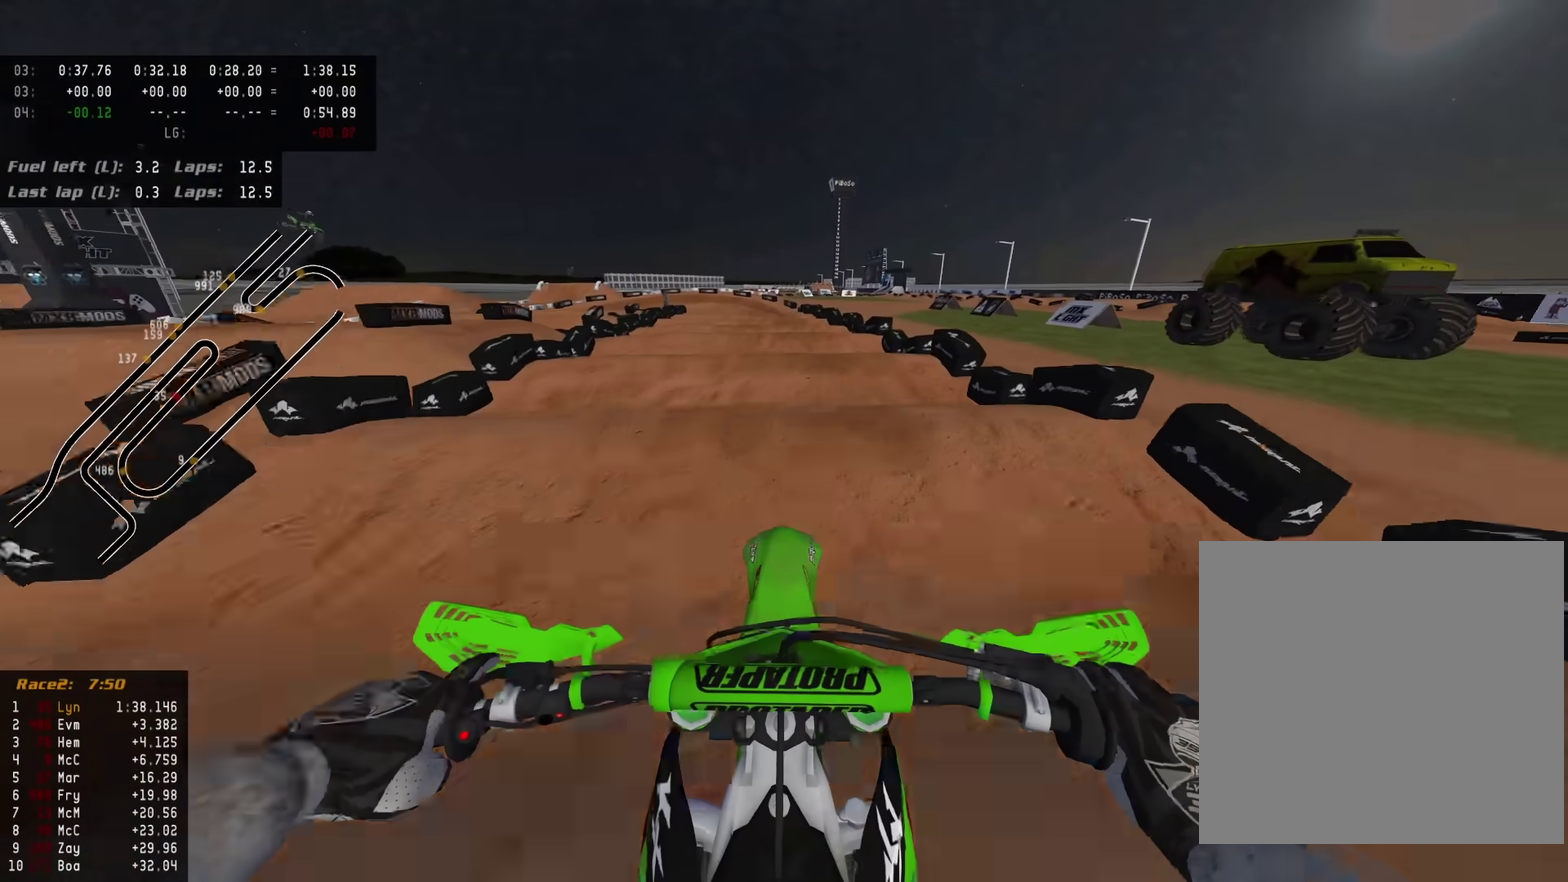
{"dt_ms": 400, "buttons": ["R2"], "left_stick": "center", "right_stick": "down-left", "events": []}
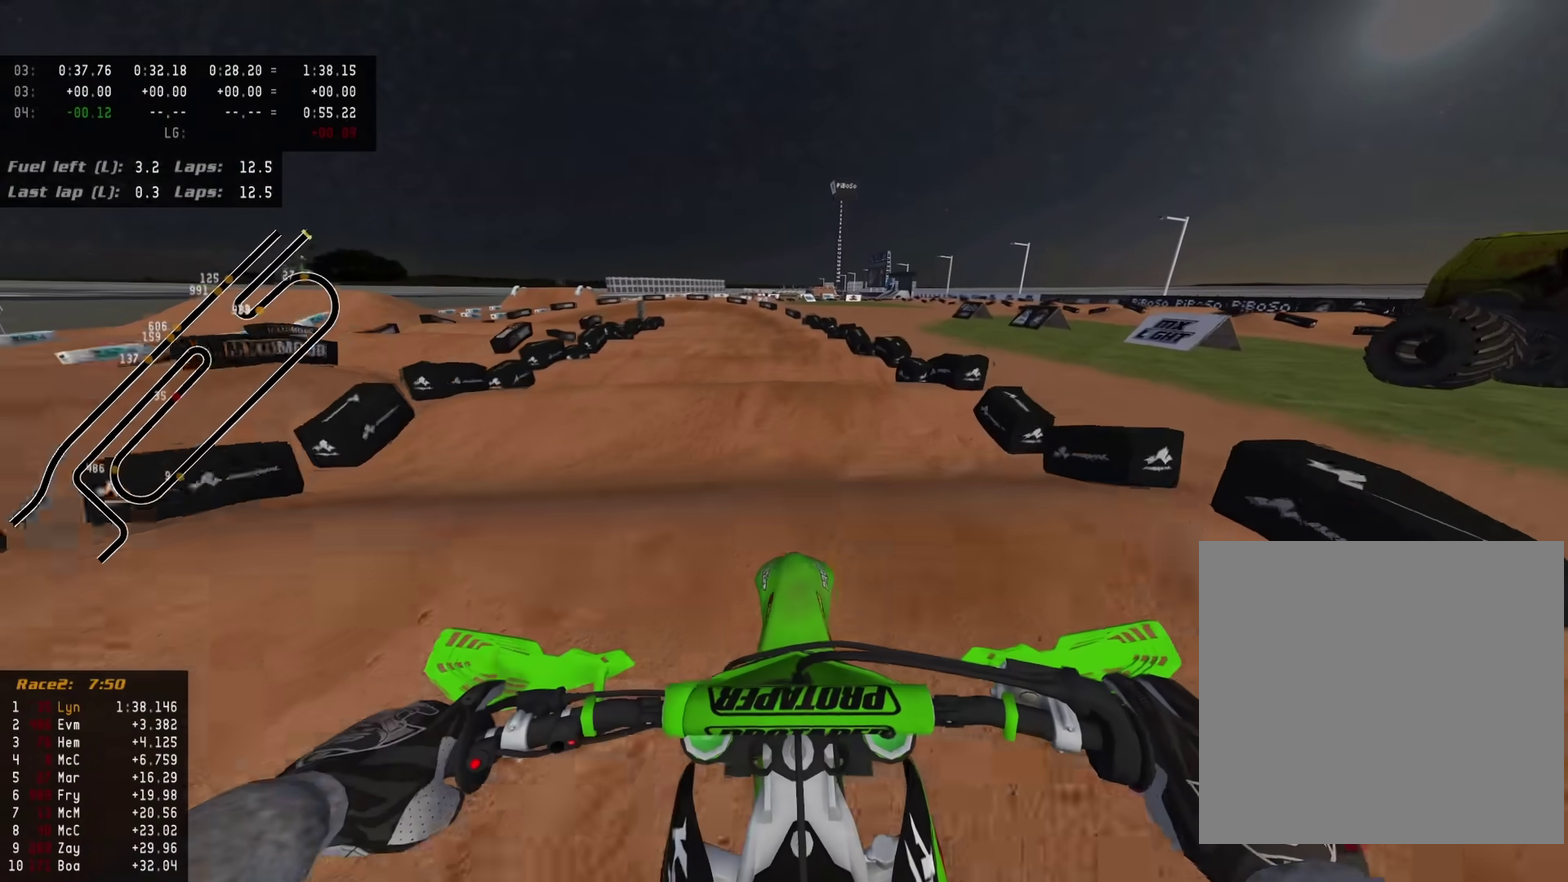
{"dt_ms": 600, "buttons": ["R2"], "left_stick": "center", "right_stick": "down-left", "events": []}
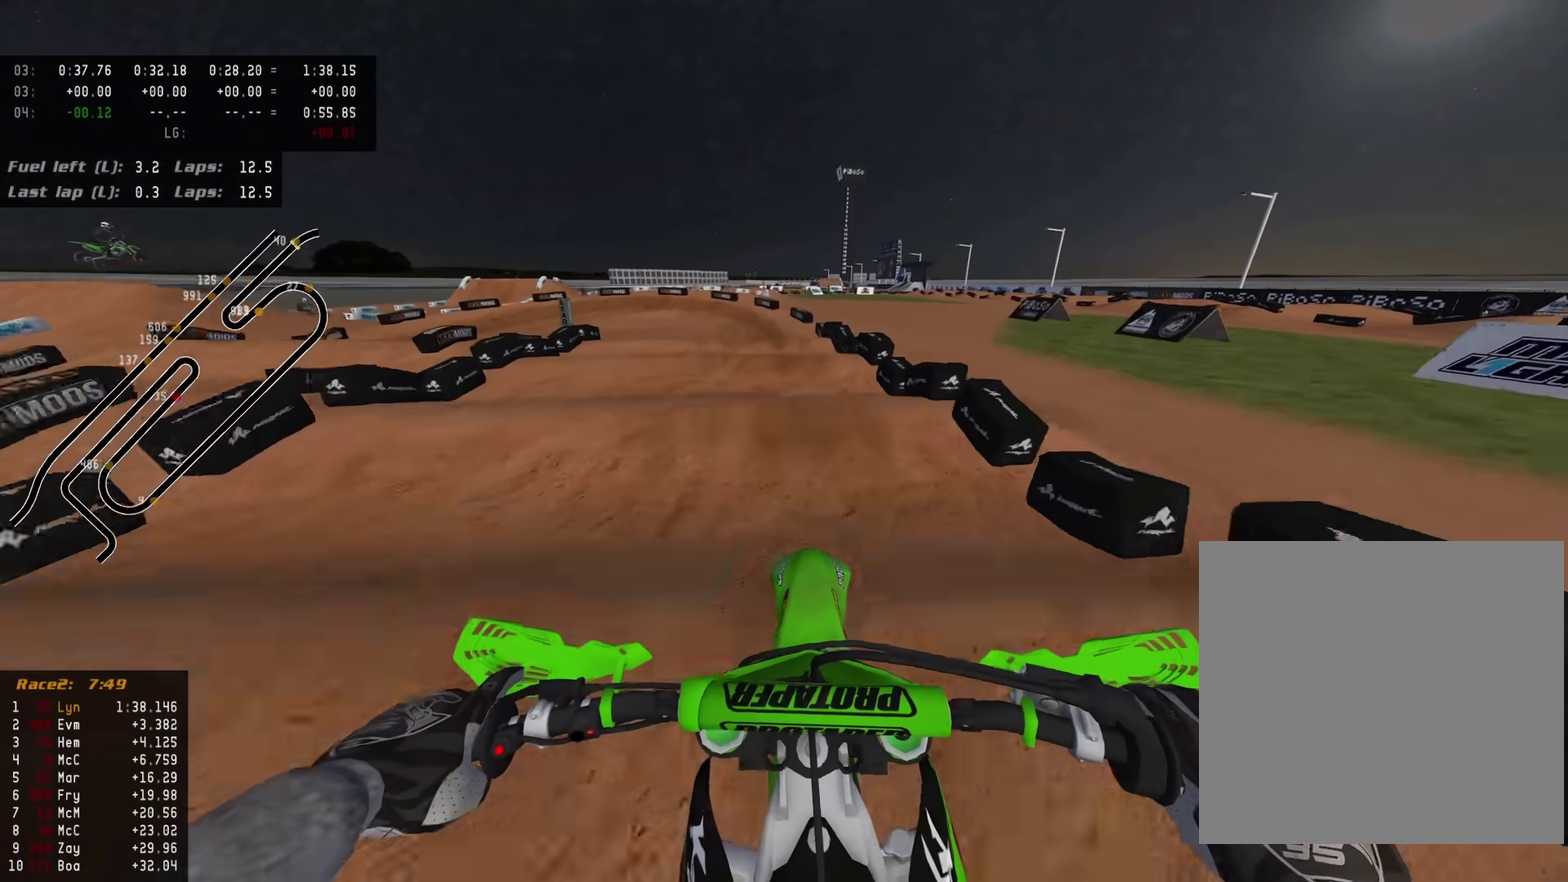
{"dt_ms": 300, "buttons": ["R2"], "left_stick": "center", "right_stick": "down-left", "events": []}
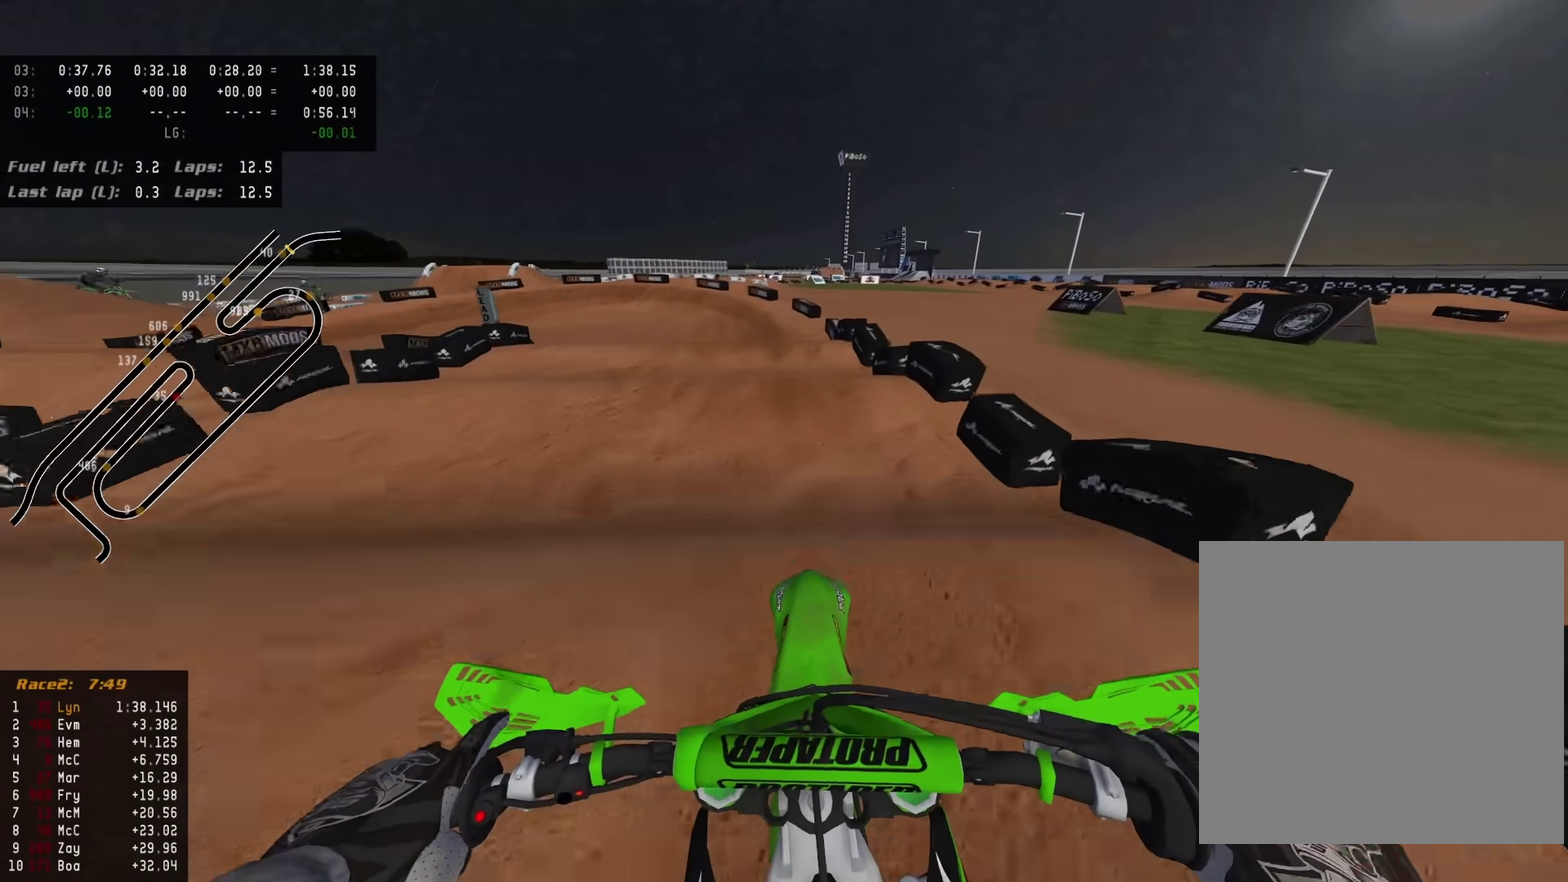
{"dt_ms": 900, "buttons": ["R2"], "left_stick": "down-left", "right_stick": "center", "events": [[233, "left_stick", "down-left"], [433, "SQUARE", "down"], [533, "SQUARE", "up"], [683, "right_stick", "center"]]}